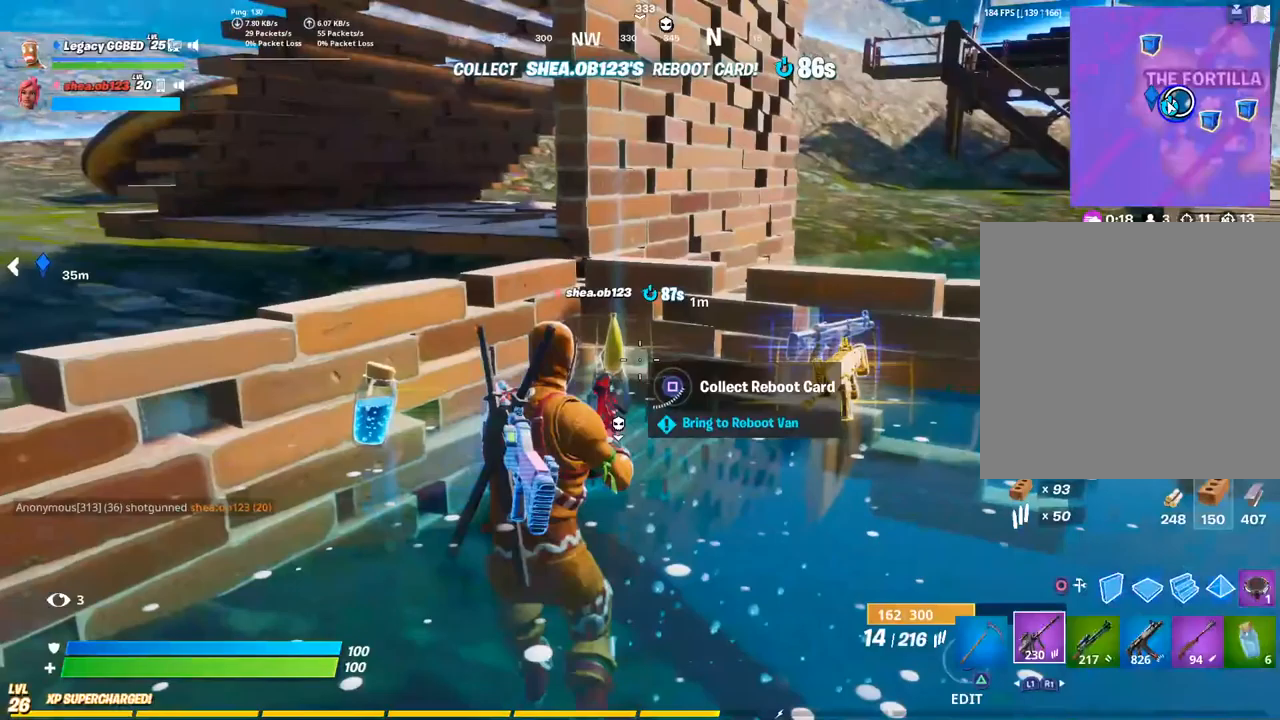
Gameplay with a controller (PlayStation layout); each line is a JSON object with the inputs held at the frame after it (dt_ms = milliseconds from this image to that frame). "events" lists button and stick changes between this image and that frame as [ms after this image, input, new state], when the widget could be followed in between.
{"dt_ms": 500, "buttons": [], "left_stick": "up-right", "right_stick": "down-left", "events": [[383, "left_stick", "down-right"], [417, "right_stick", "down-left"], [433, "left_stick", "center"], [483, "left_stick", "up-right"]]}
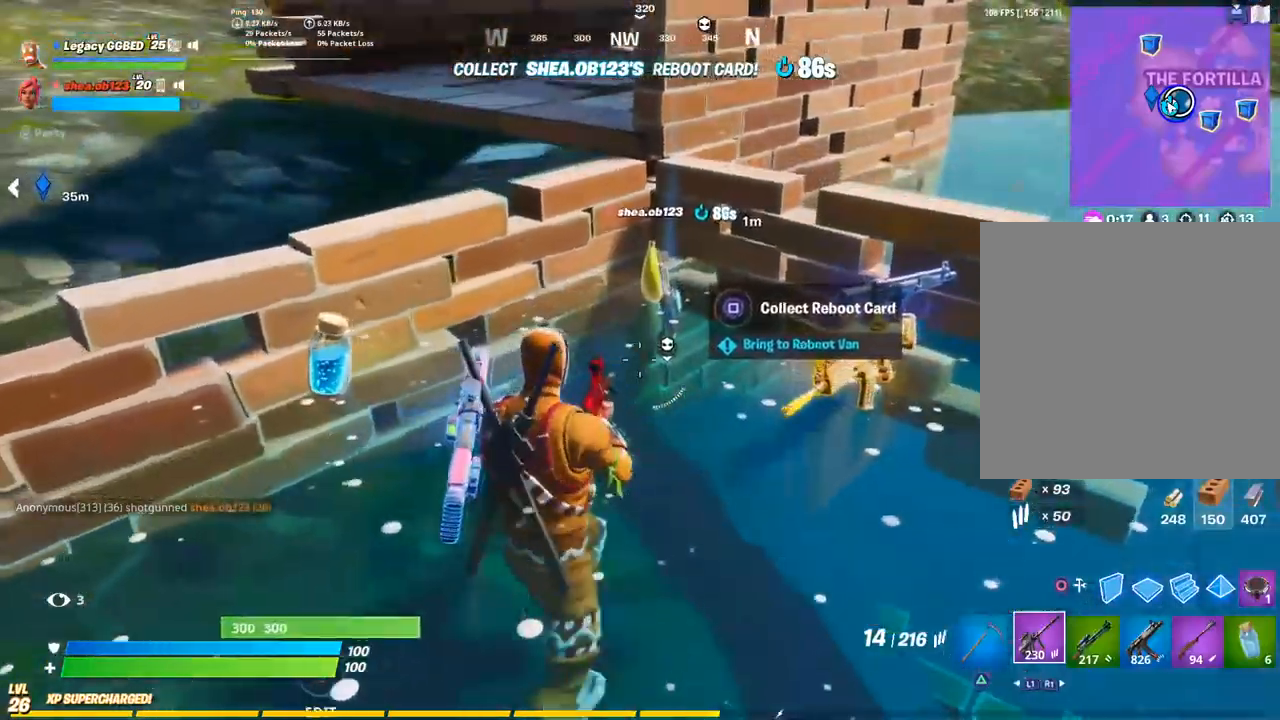
{"dt_ms": 500, "buttons": ["SQUARE"], "left_stick": "right", "right_stick": "center", "events": [[33, "right_stick", "left"], [100, "left_stick", "right"], [167, "SQUARE", "down"], [333, "right_stick", "center"]]}
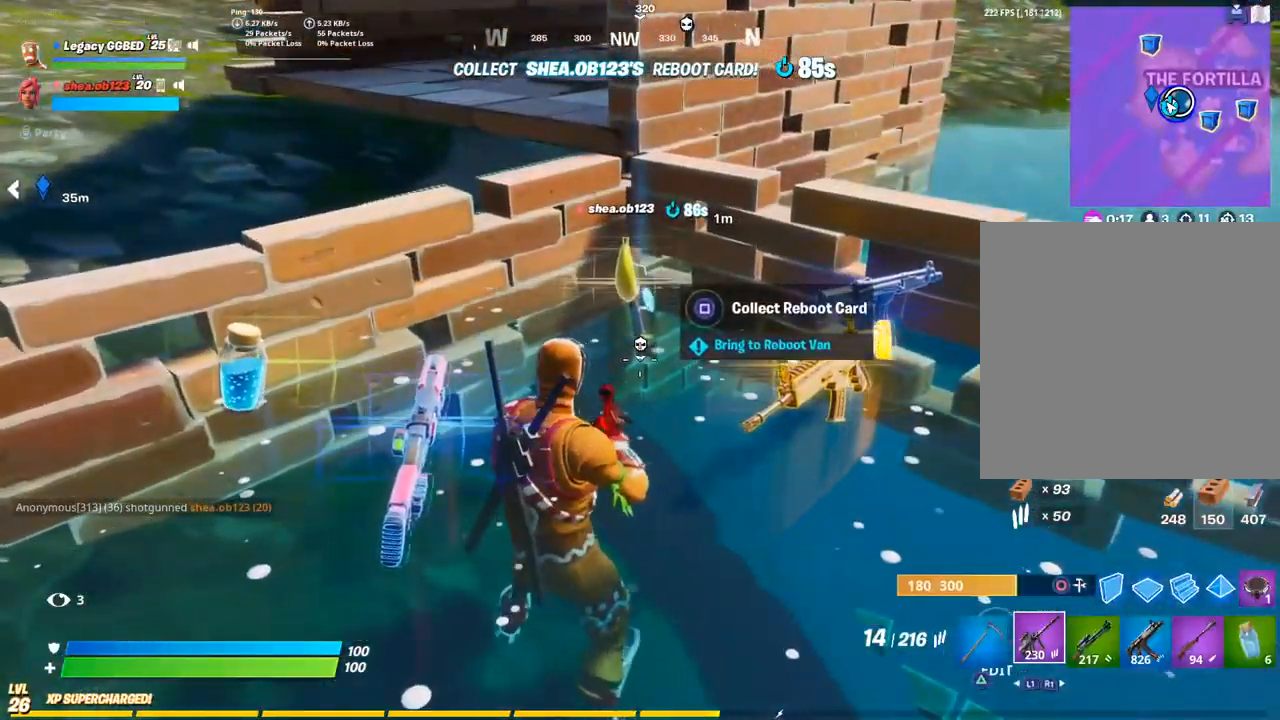
{"dt_ms": 500, "buttons": ["SQUARE"], "left_stick": "center", "right_stick": "center", "events": [[50, "left_stick", "center"]]}
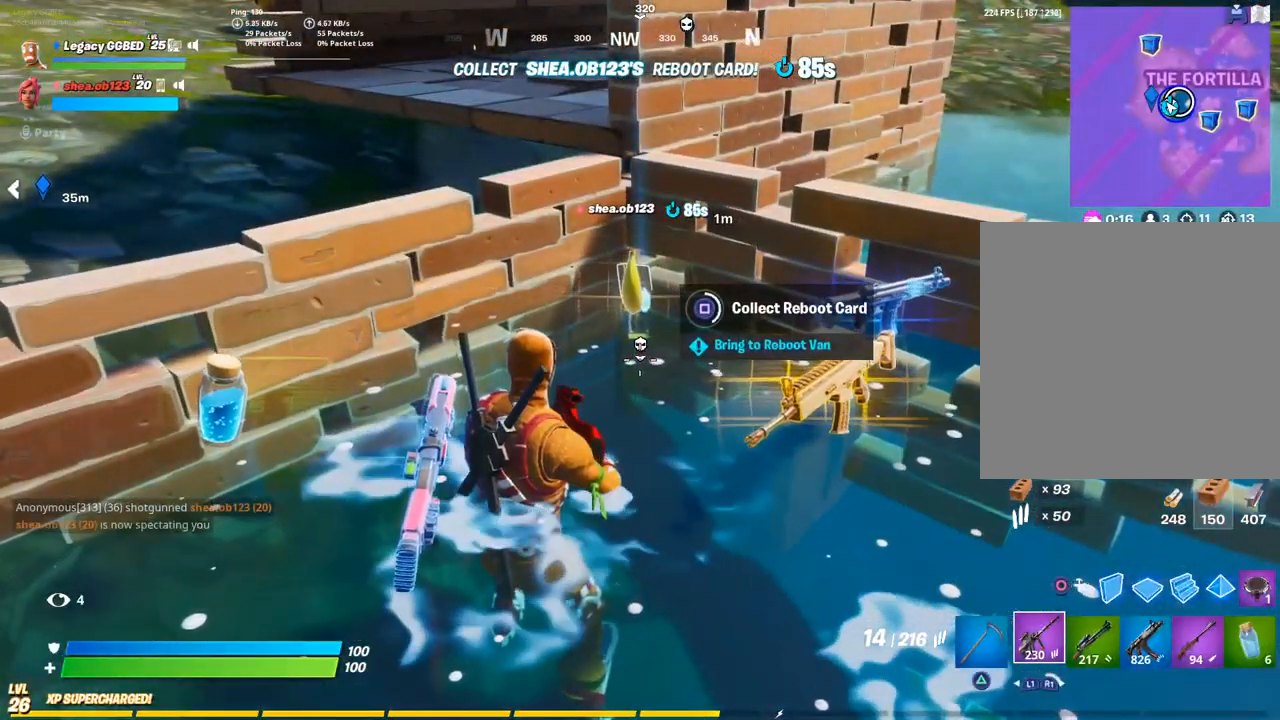
{"dt_ms": 500, "buttons": ["SQUARE"], "left_stick": "center", "right_stick": "center", "events": []}
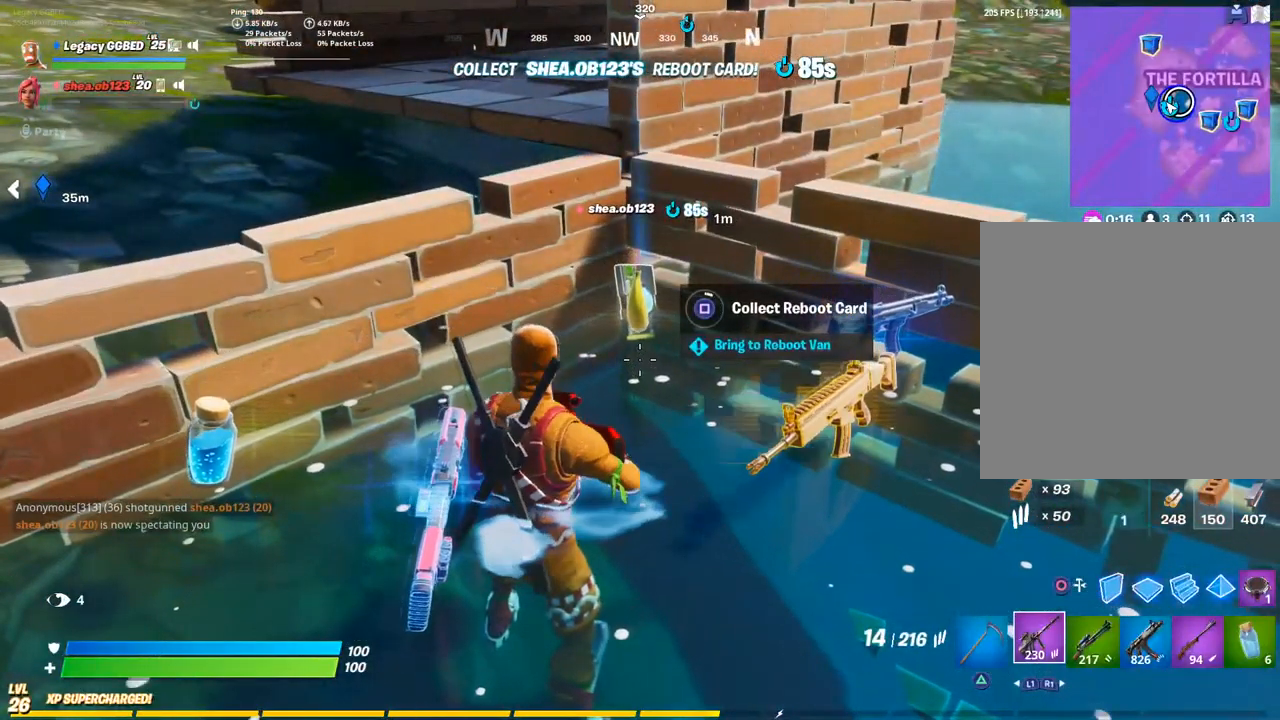
{"dt_ms": 500, "buttons": [], "left_stick": "down", "right_stick": "center", "events": [[267, "SQUARE", "up"], [283, "left_stick", "down"]]}
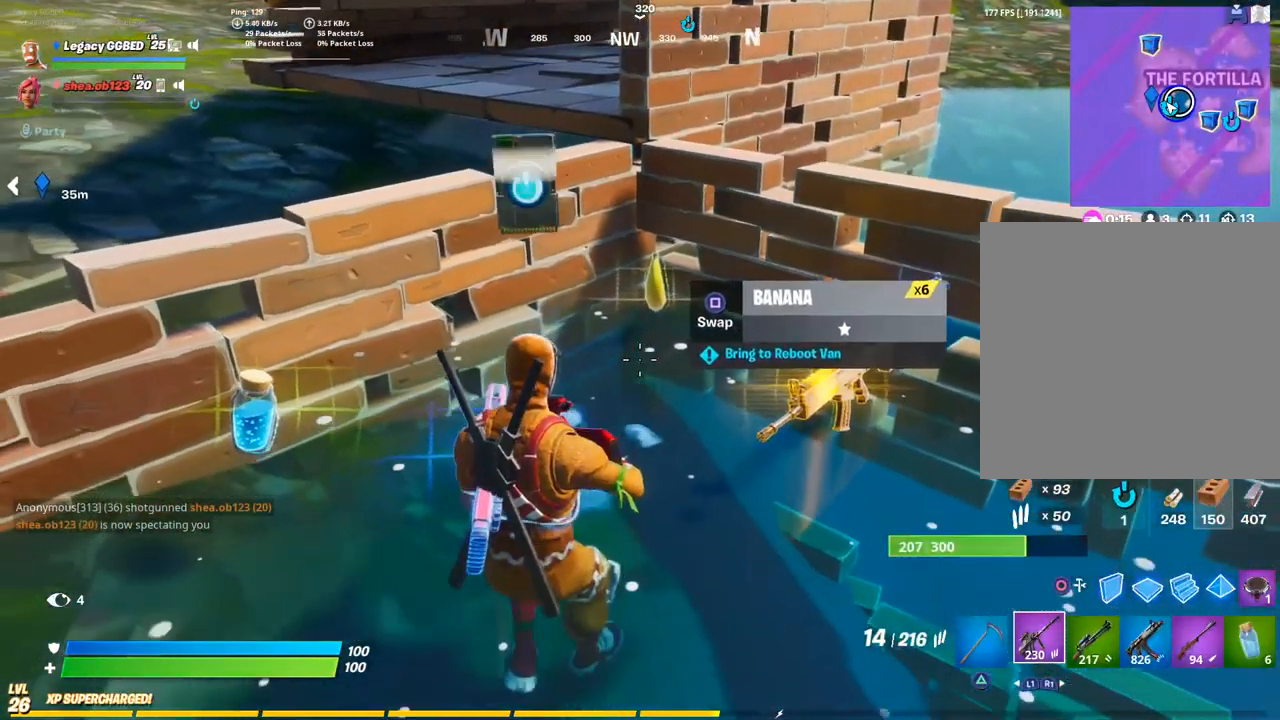
{"dt_ms": 500, "buttons": [], "left_stick": "center", "right_stick": "left", "events": [[50, "right_stick", "left"], [100, "left_stick", "down-left"], [367, "left_stick", "up-right"], [500, "left_stick", "center"]]}
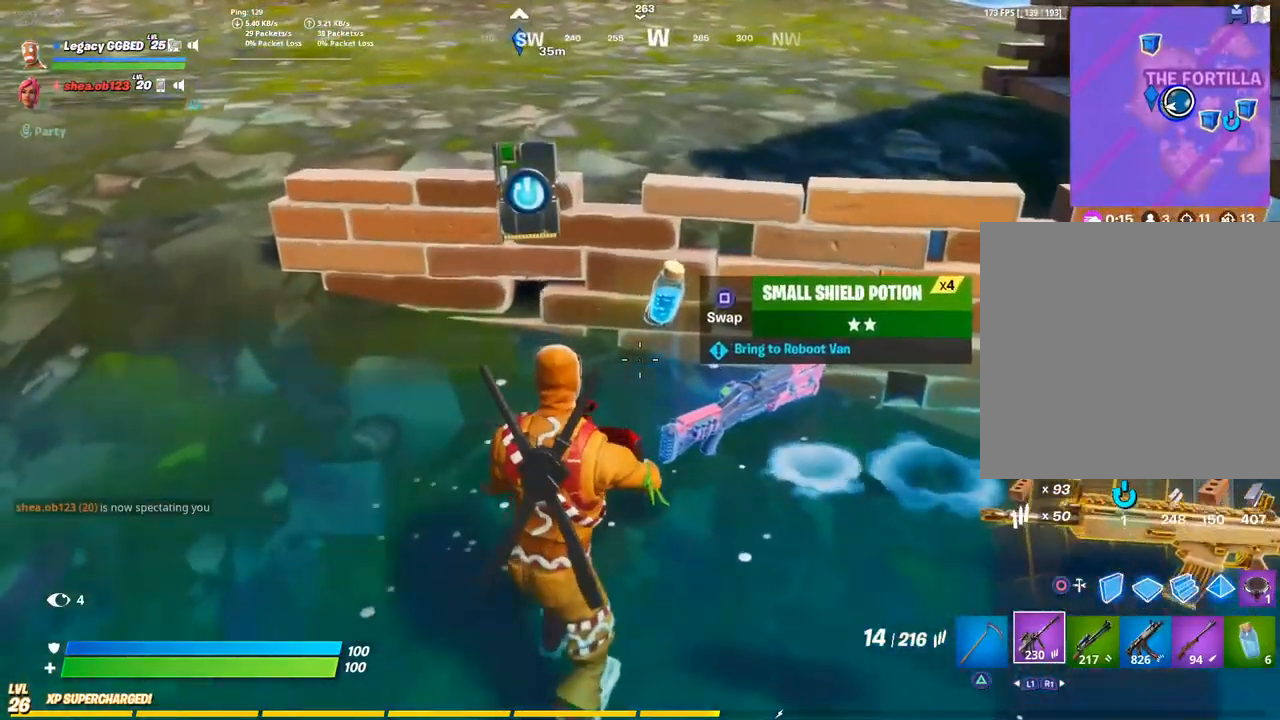
{"dt_ms": 500, "buttons": ["CROSS"], "left_stick": "up", "right_stick": "center", "events": [[33, "right_stick", "center"], [150, "left_stick", "up"], [417, "CROSS", "down"]]}
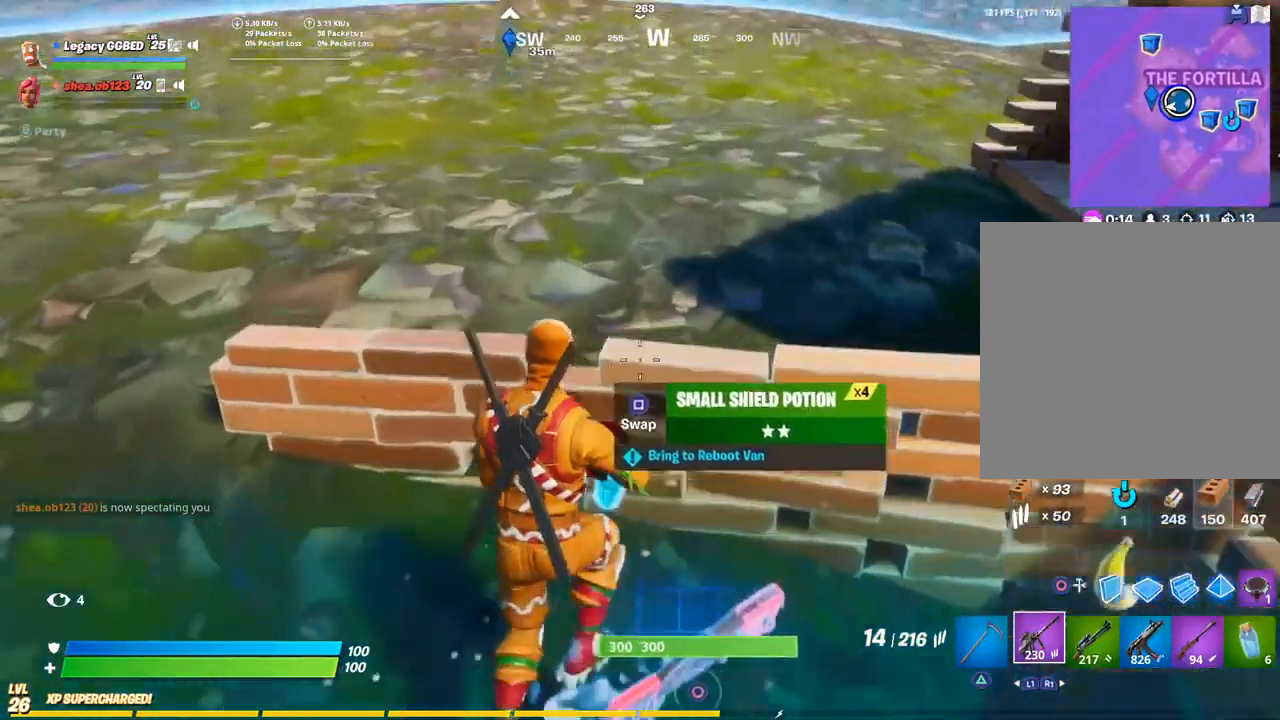
{"dt_ms": 500, "buttons": ["L2", "R1"], "left_stick": "up", "right_stick": "down", "events": [[17, "CROSS", "up"], [150, "CIRCLE", "down"], [250, "CIRCLE", "up"], [350, "R1", "down"], [450, "right_stick", "down"], [483, "L2", "down"]]}
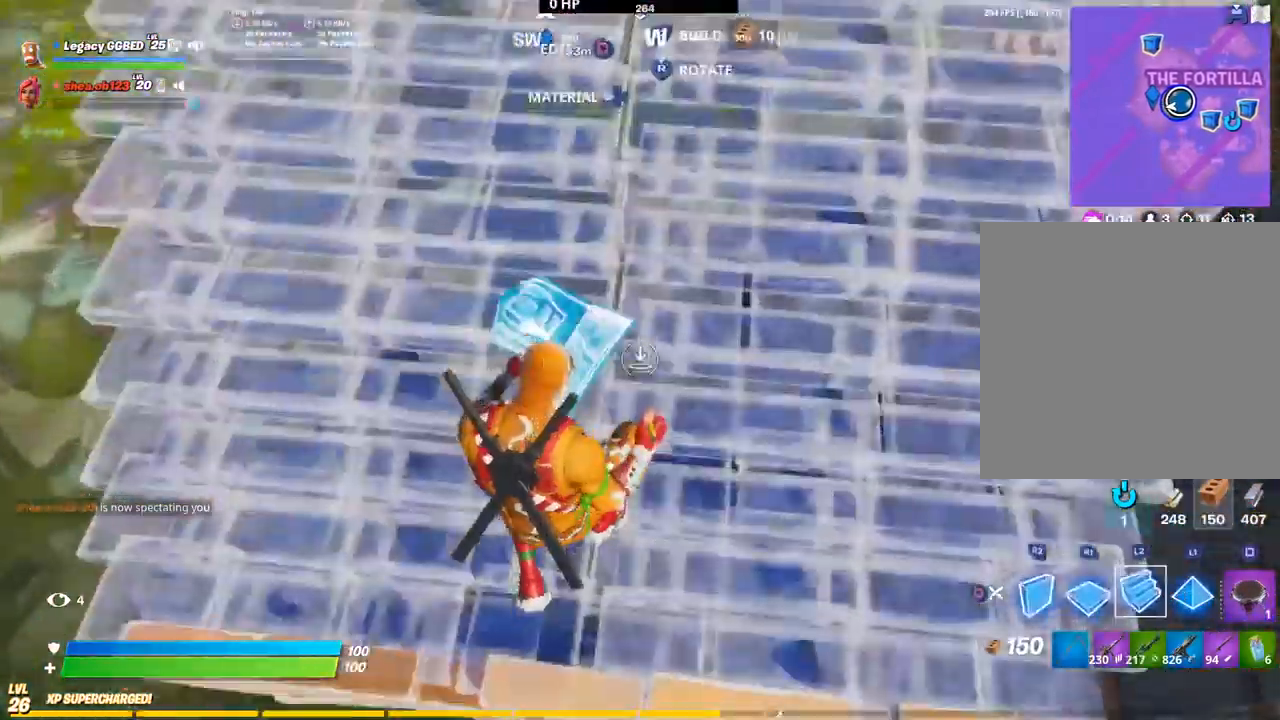
{"dt_ms": 500, "buttons": ["R2"], "left_stick": "center", "right_stick": "center", "events": [[33, "R1", "up"], [33, "right_stick", "up"], [83, "right_stick", "center"], [133, "L2", "up"], [200, "R2", "down"], [433, "left_stick", "center"]]}
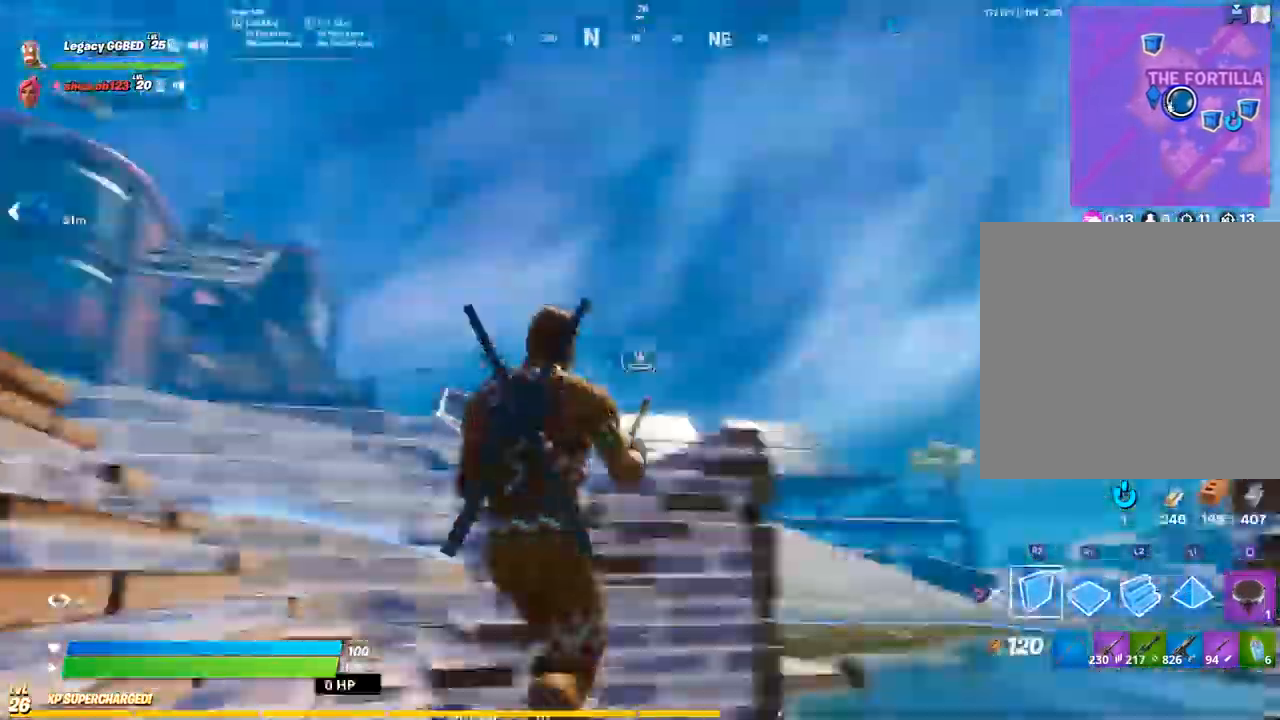
{"dt_ms": 500, "buttons": ["R1"], "left_stick": "up-right", "right_stick": "down"}
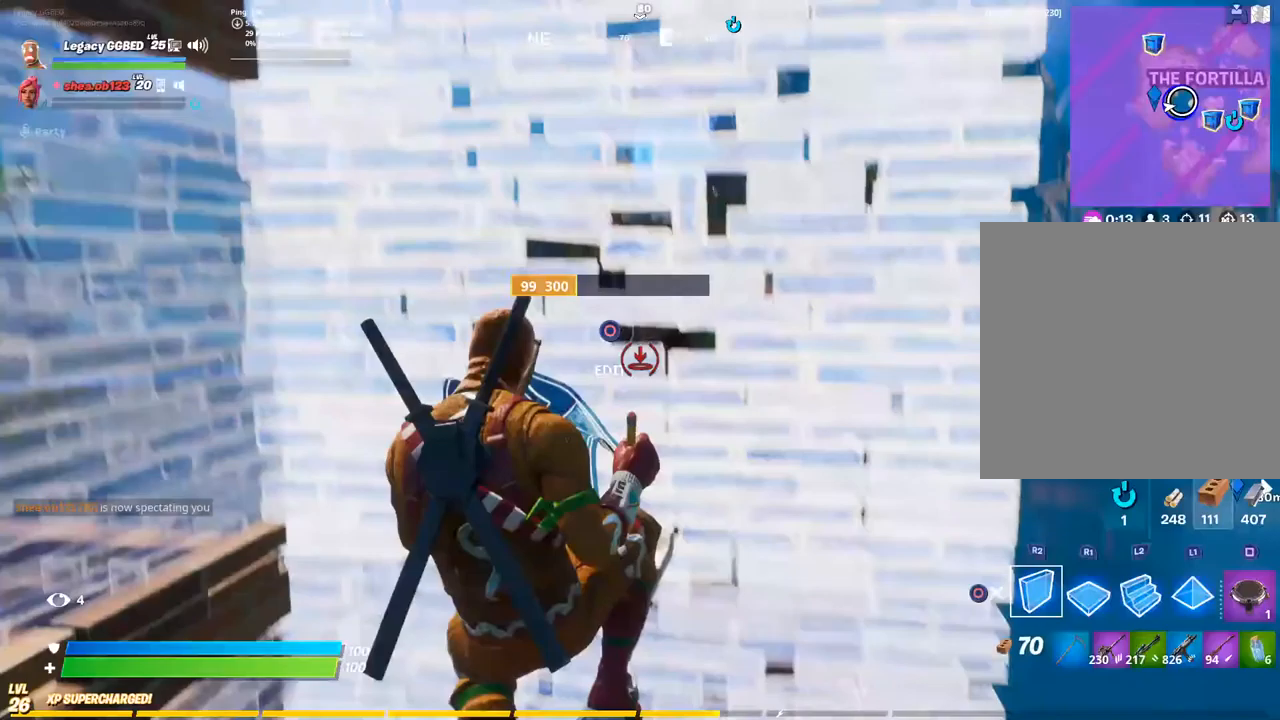
{"dt_ms": 500, "buttons": [], "left_stick": "up-right", "right_stick": "center", "events": [[83, "right_stick", "up"], [100, "L2", "down"], [133, "R1", "up"], [200, "right_stick", "down"], [233, "L2", "up"], [233, "TRIANGLE", "down"], [300, "R1", "down"], [383, "TRIANGLE", "up"], [383, "right_stick", "center"], [433, "R1", "up"]]}
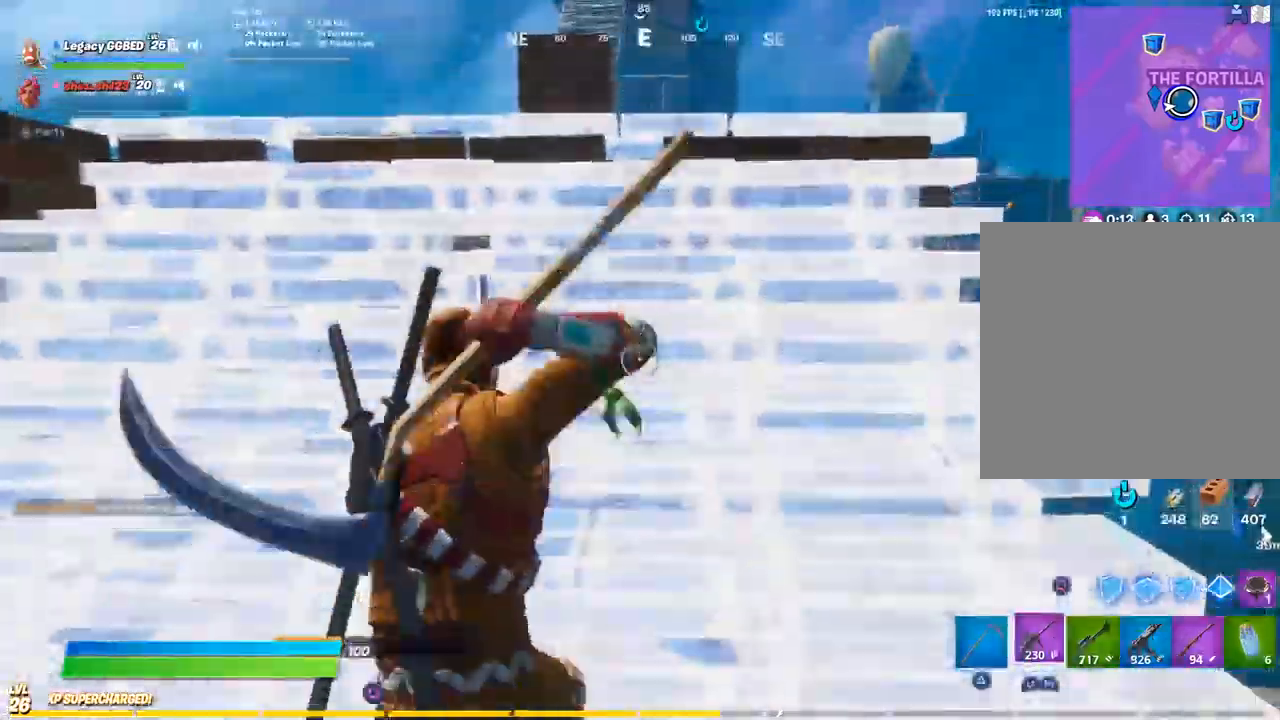
{"dt_ms": 500, "buttons": [], "left_stick": "right", "right_stick": "left"}
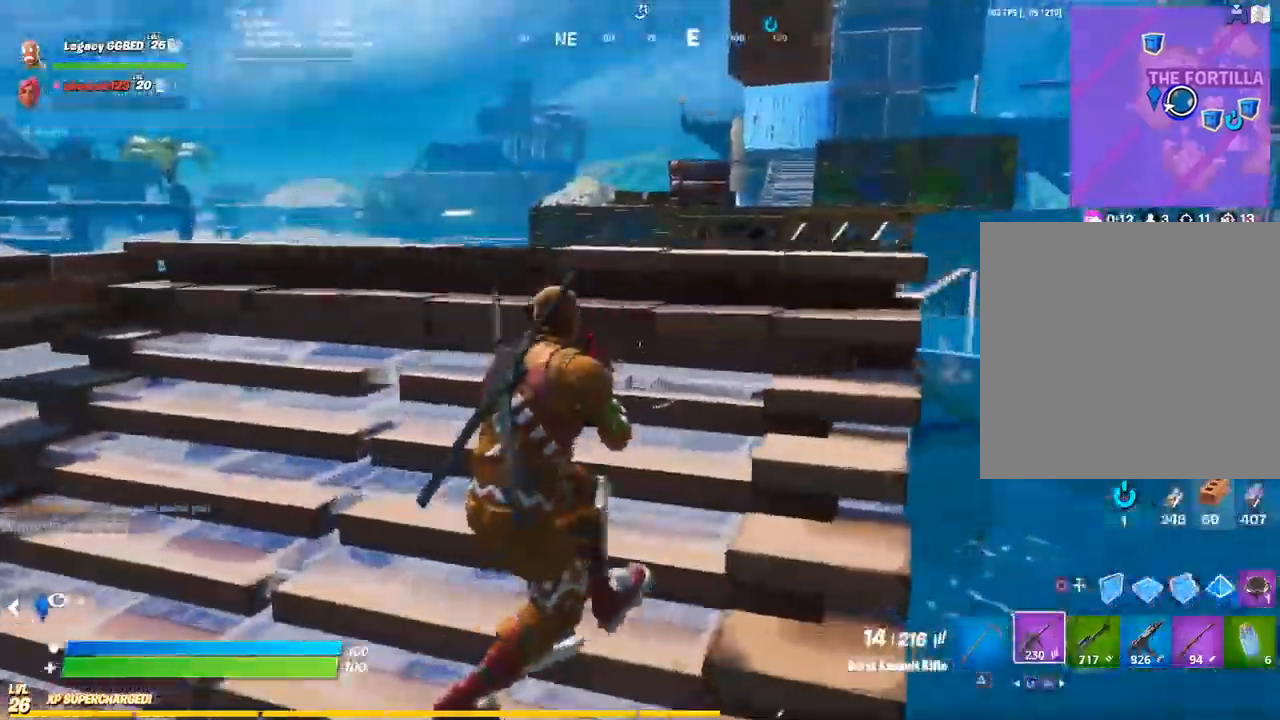
{"dt_ms": 500, "buttons": [], "left_stick": "center", "right_stick": "left", "events": [[317, "left_stick", "up-right"], [500, "left_stick", "center"]]}
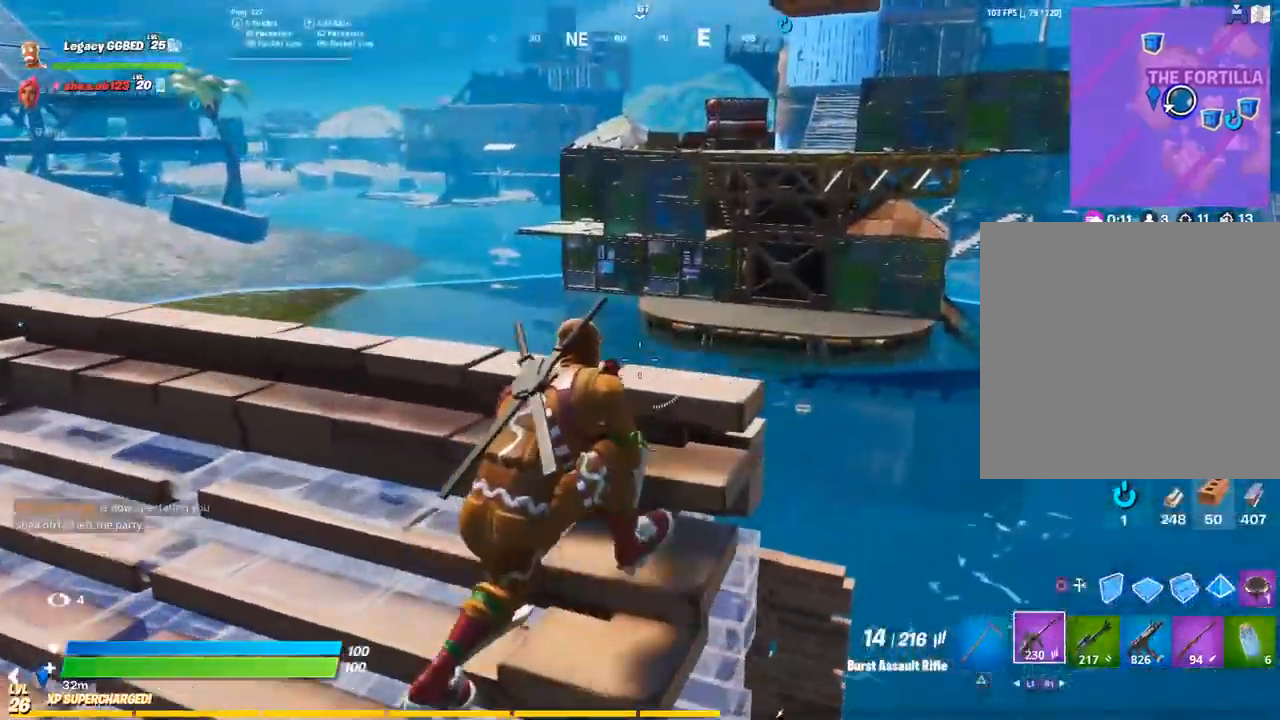
{"dt_ms": 500, "buttons": [], "left_stick": "center", "right_stick": "left", "events": [[50, "left_stick", "down-left"], [333, "left_stick", "center"]]}
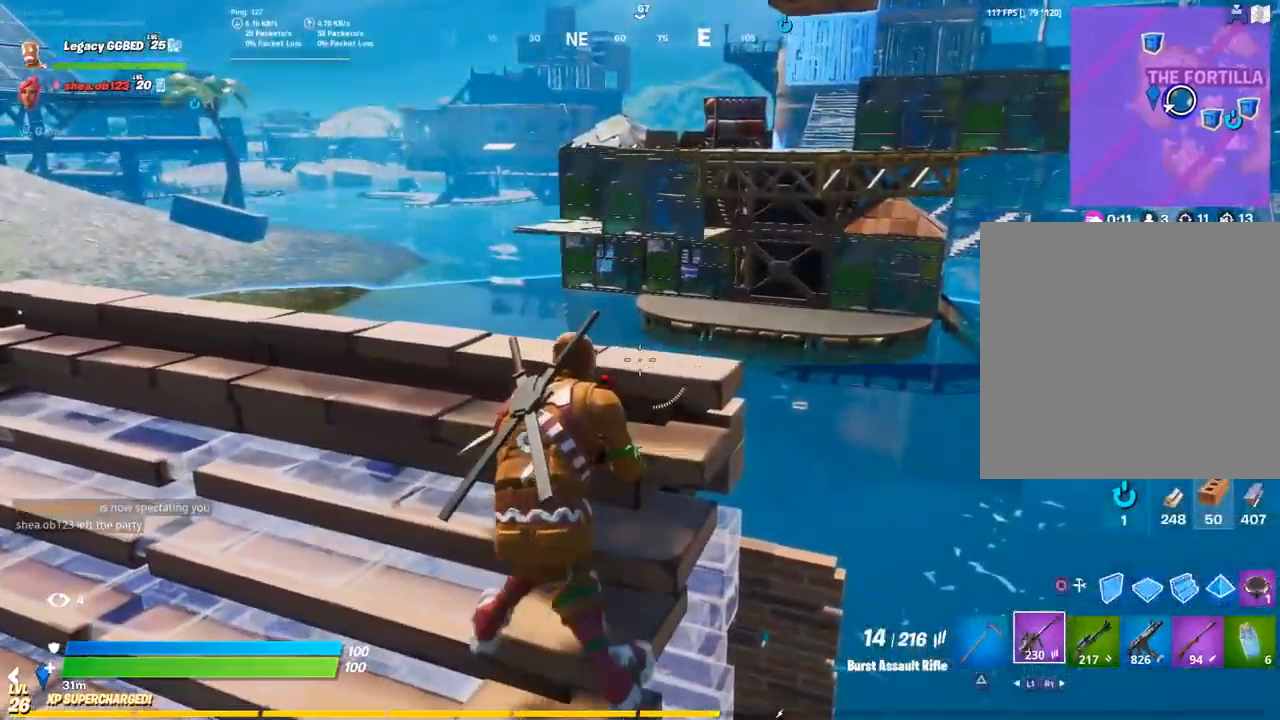
{"dt_ms": 500, "buttons": [], "left_stick": "down", "right_stick": "center", "events": [[33, "left_stick", "down-left"], [50, "right_stick", "center"], [333, "left_stick", "up"], [467, "left_stick", "down"]]}
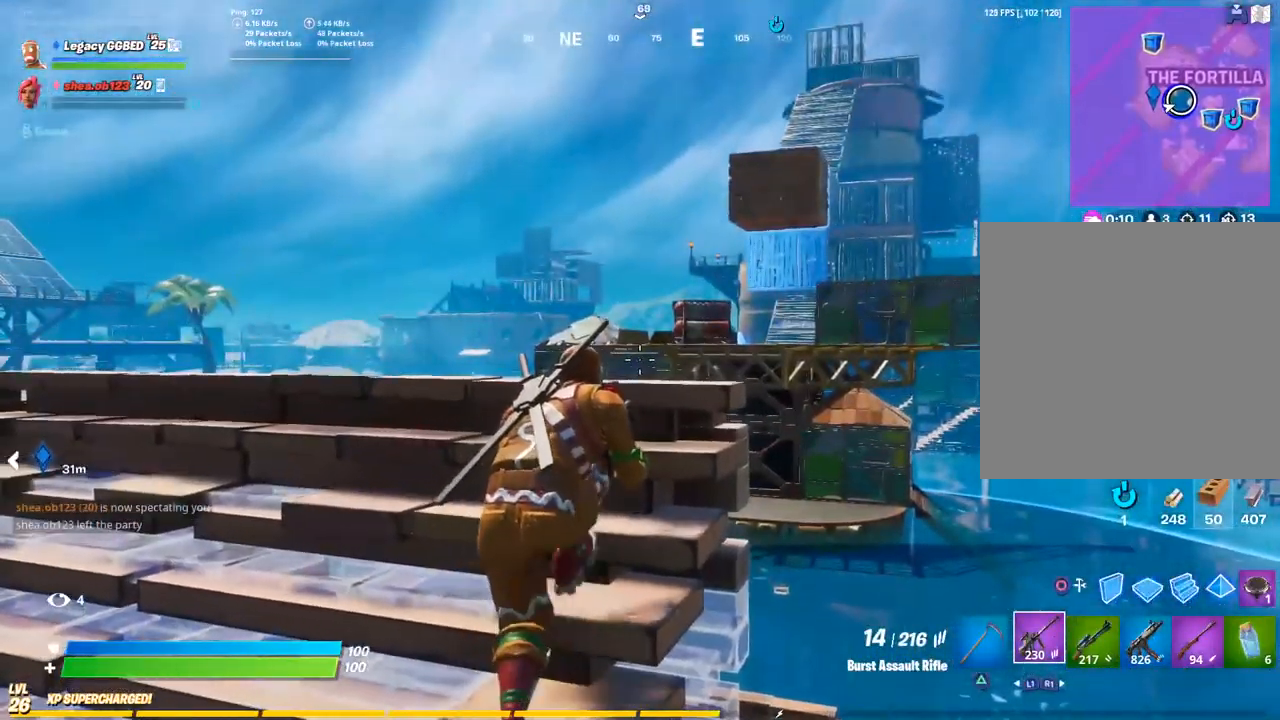
{"dt_ms": 500, "buttons": [], "left_stick": "center", "right_stick": "center", "events": [[183, "left_stick", "up"], [233, "left_stick", "center"], [283, "left_stick", "down"], [433, "left_stick", "center"]]}
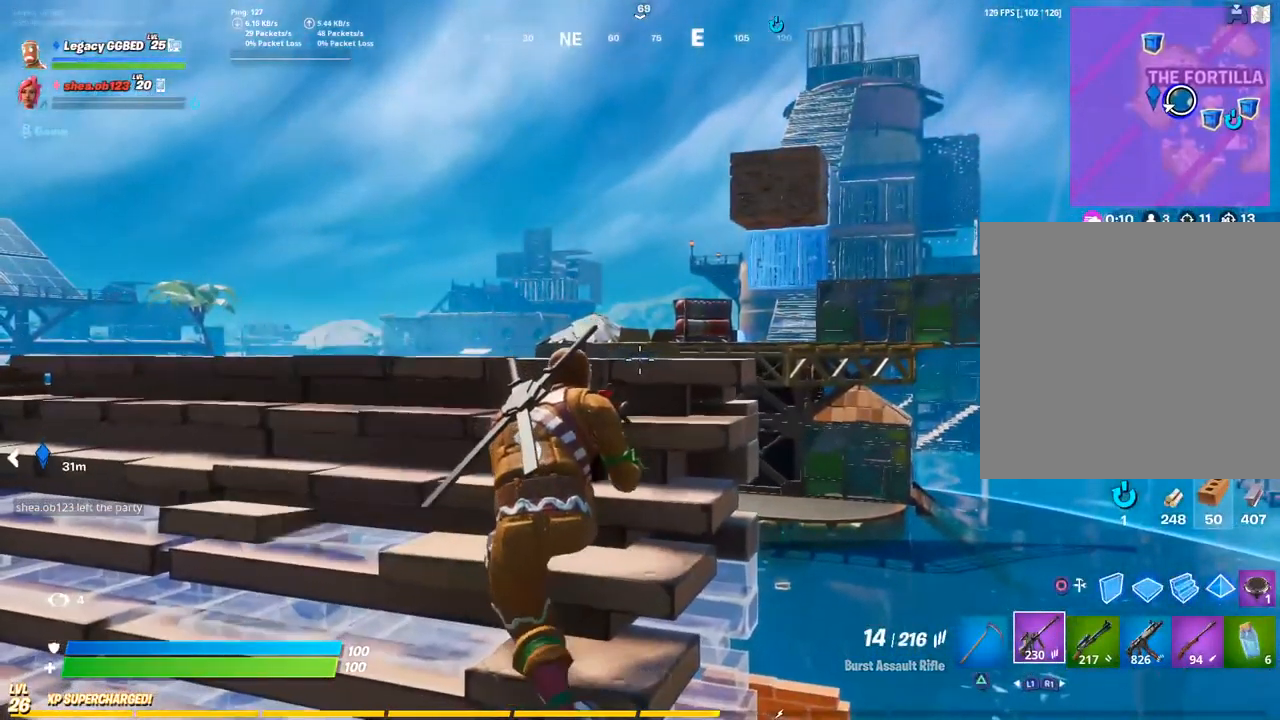
{"dt_ms": 500, "buttons": [], "left_stick": "up", "right_stick": "center", "events": [[67, "left_stick", "up-left"], [183, "left_stick", "center"], [417, "left_stick", "up"]]}
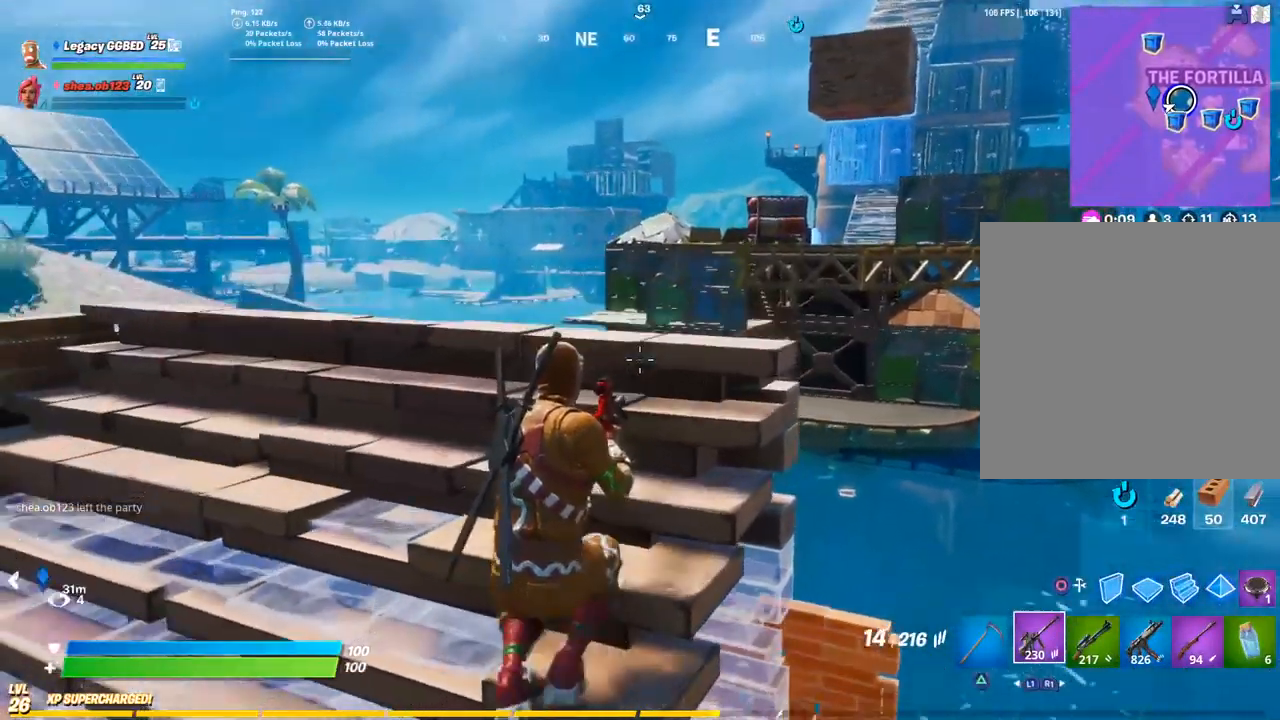
{"dt_ms": 500, "buttons": [], "left_stick": "down-left", "right_stick": "center", "events": [[117, "left_stick", "center"], [417, "right_stick", "left"], [483, "right_stick", "center"], [500, "left_stick", "down-left"]]}
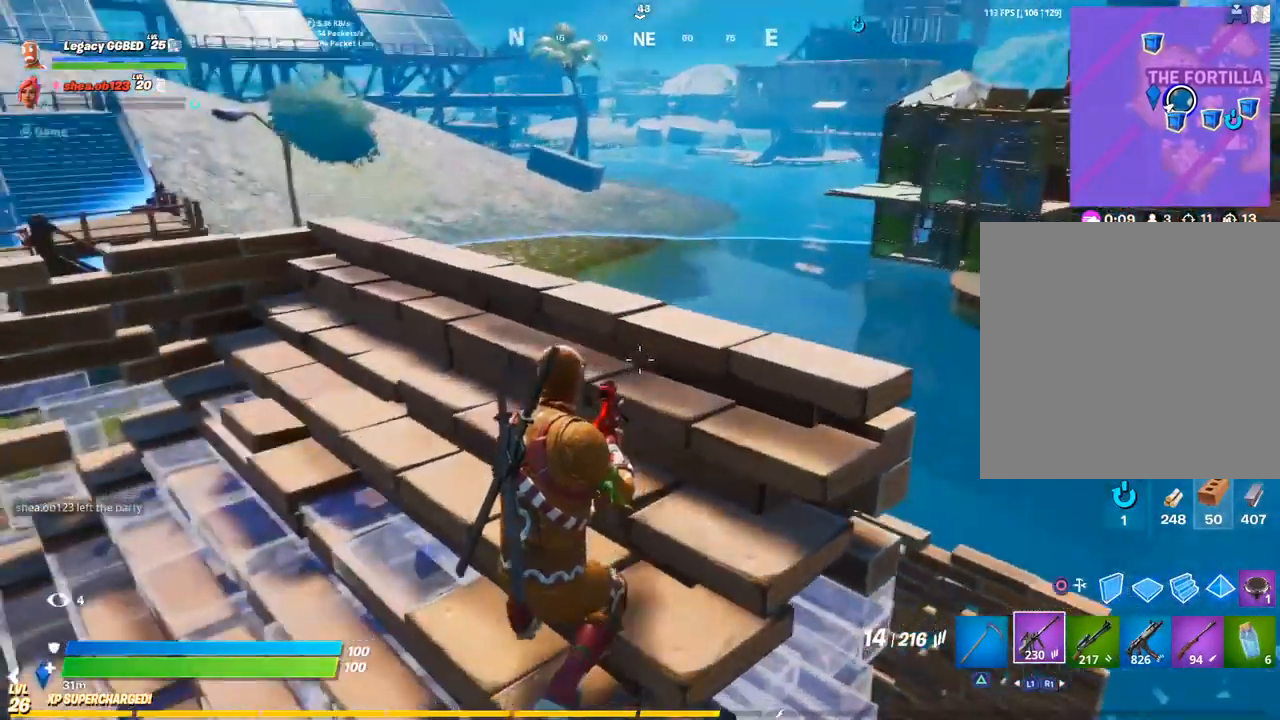
{"dt_ms": 500, "buttons": [], "left_stick": "center", "right_stick": "center", "events": [[17, "left_stick", "left"], [367, "left_stick", "up-left"], [500, "left_stick", "center"]]}
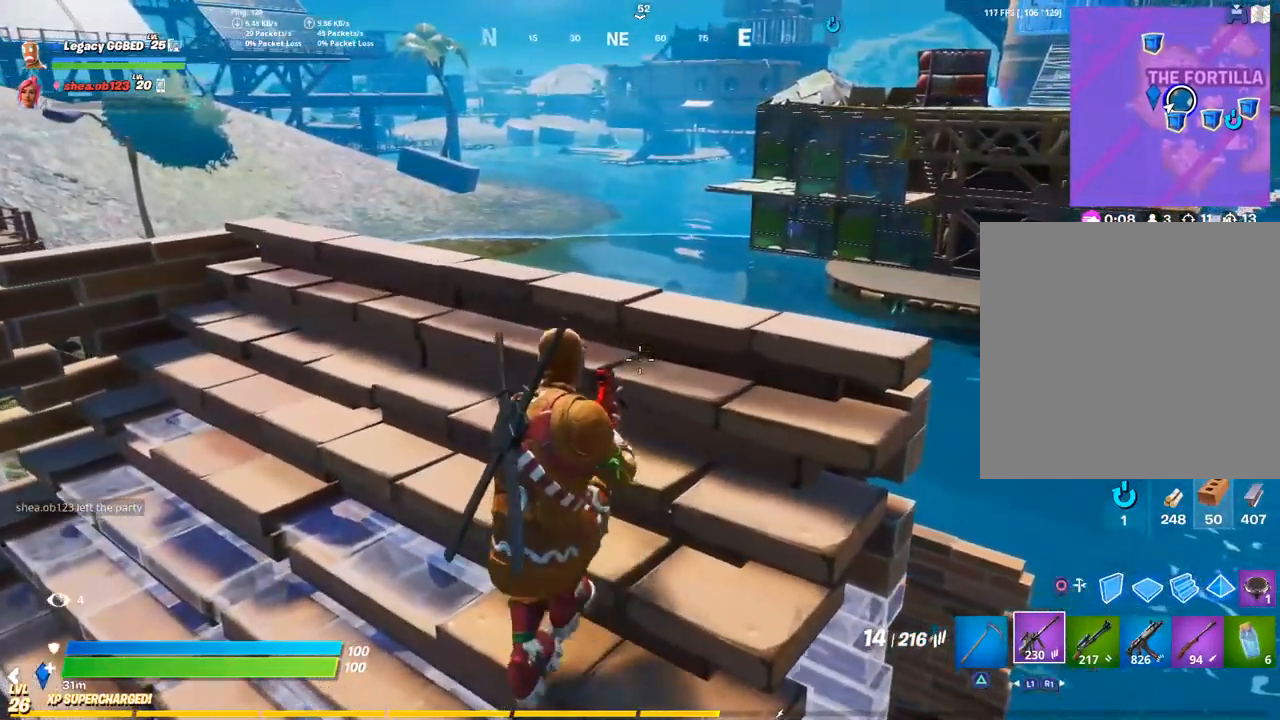
{"dt_ms": 500, "buttons": [], "left_stick": "center", "right_stick": "center", "events": [[217, "left_stick", "up-left"], [317, "SQUARE", "down"], [350, "left_stick", "left"], [417, "SQUARE", "up"], [450, "left_stick", "center"]]}
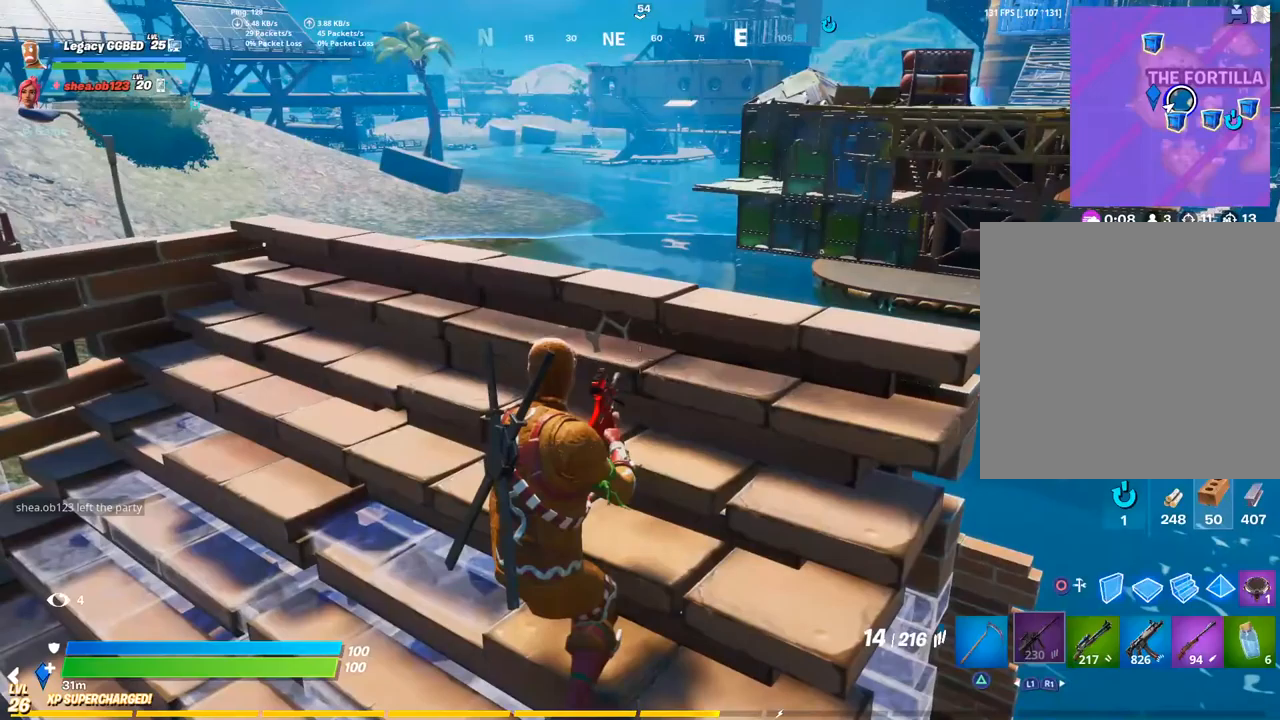
{"dt_ms": 500, "buttons": [], "left_stick": "left", "right_stick": "center", "events": [[83, "left_stick", "up-left"], [267, "left_stick", "center"], [417, "left_stick", "left"]]}
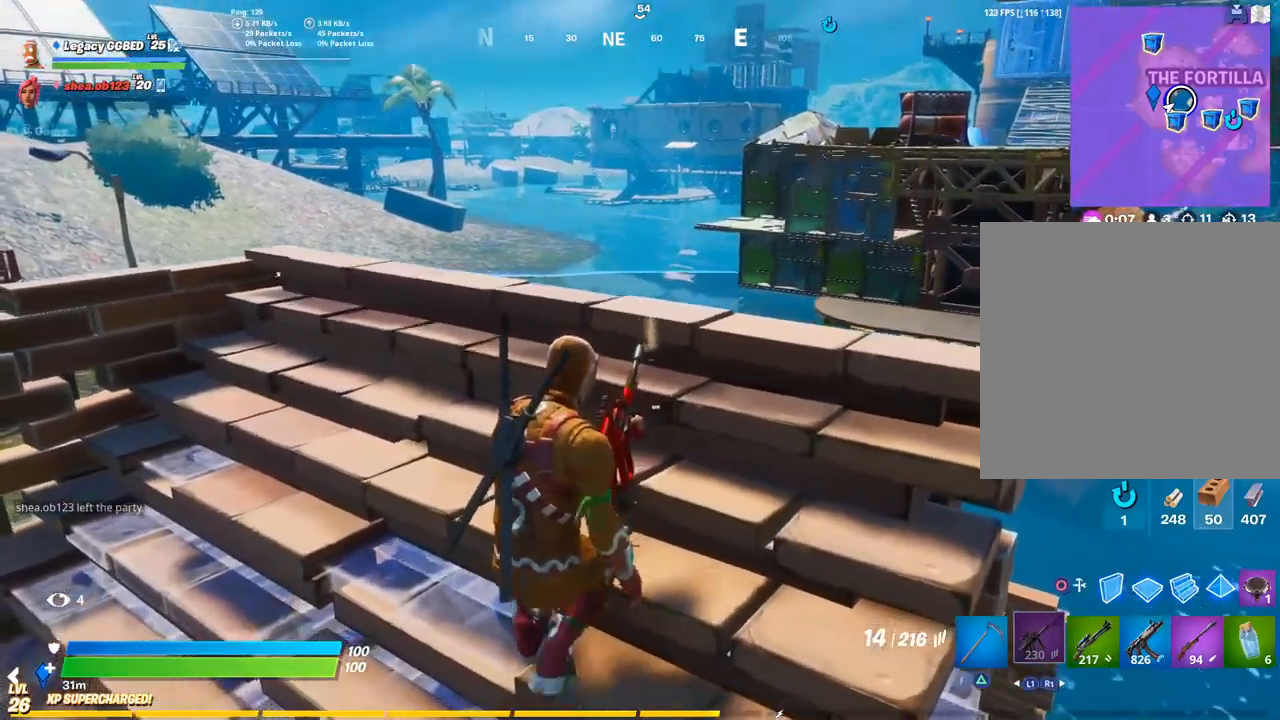
{"dt_ms": 500, "buttons": [], "left_stick": "left", "right_stick": "center", "events": [[83, "left_stick", "center"], [217, "left_stick", "left"], [283, "CROSS", "down"], [367, "CROSS", "up"]]}
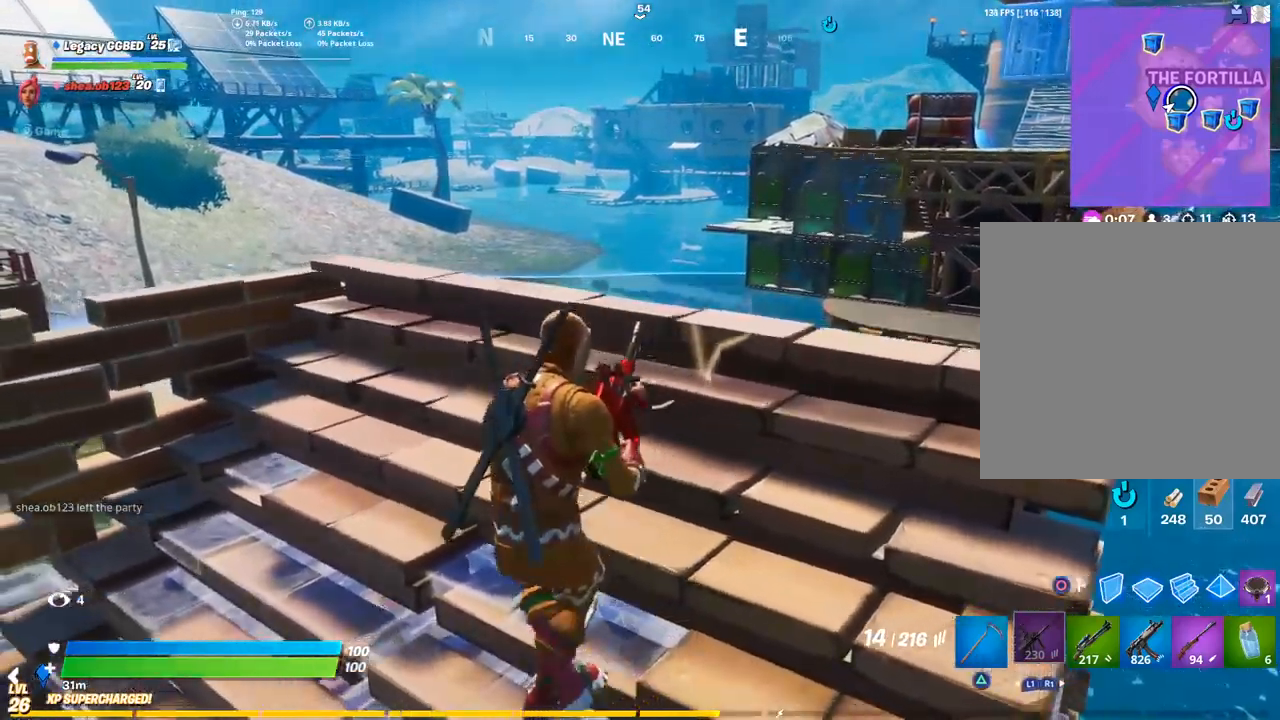
{"dt_ms": 500, "buttons": [], "left_stick": "up-left", "right_stick": "center", "events": [[33, "CROSS", "down"], [133, "CROSS", "up"], [133, "left_stick", "down-left"], [267, "left_stick", "left"], [400, "left_stick", "up-left"]]}
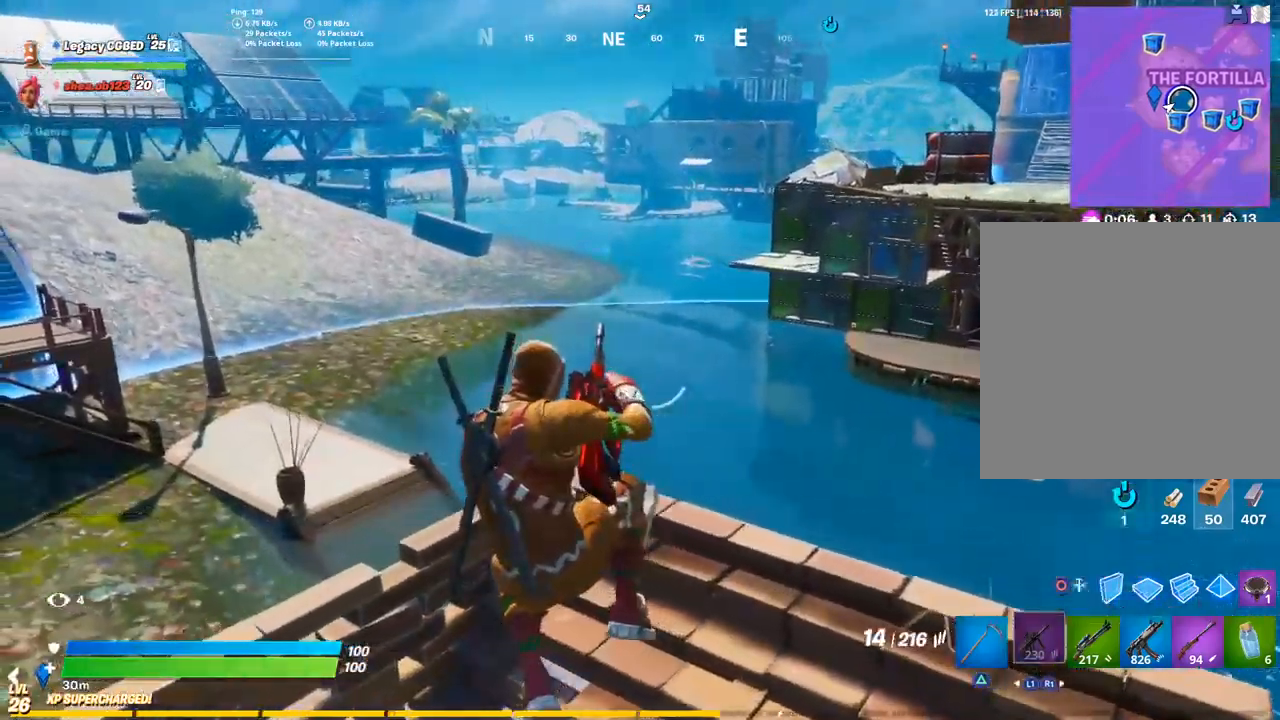
{"dt_ms": 1000, "buttons": [], "left_stick": "up-left", "right_stick": "center"}
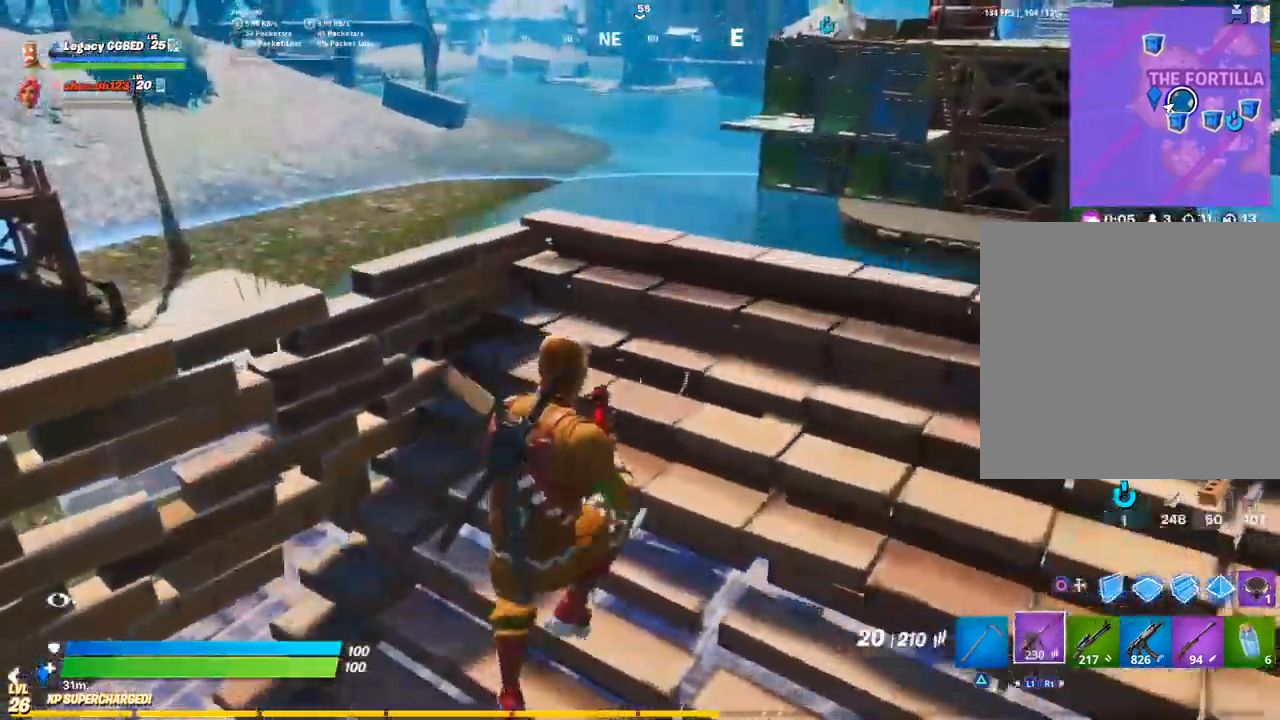
{"dt_ms": 500, "buttons": [], "left_stick": "center", "right_stick": "center", "events": [[33, "left_stick", "up"], [200, "left_stick", "center"]]}
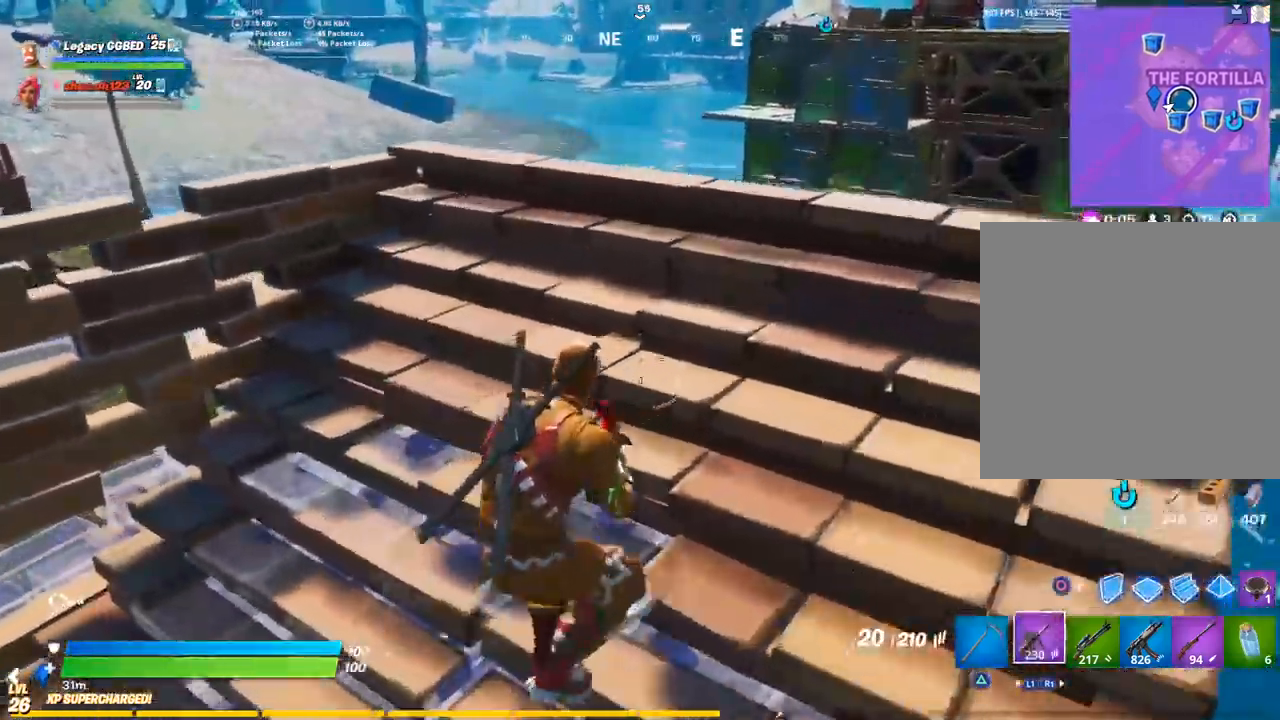
{"dt_ms": 500, "buttons": [], "left_stick": "center", "right_stick": "center", "events": [[67, "L1", "down"], [200, "L1", "up"], [250, "left_stick", "up-right"], [283, "L1", "down"], [400, "L1", "up"], [467, "left_stick", "center"]]}
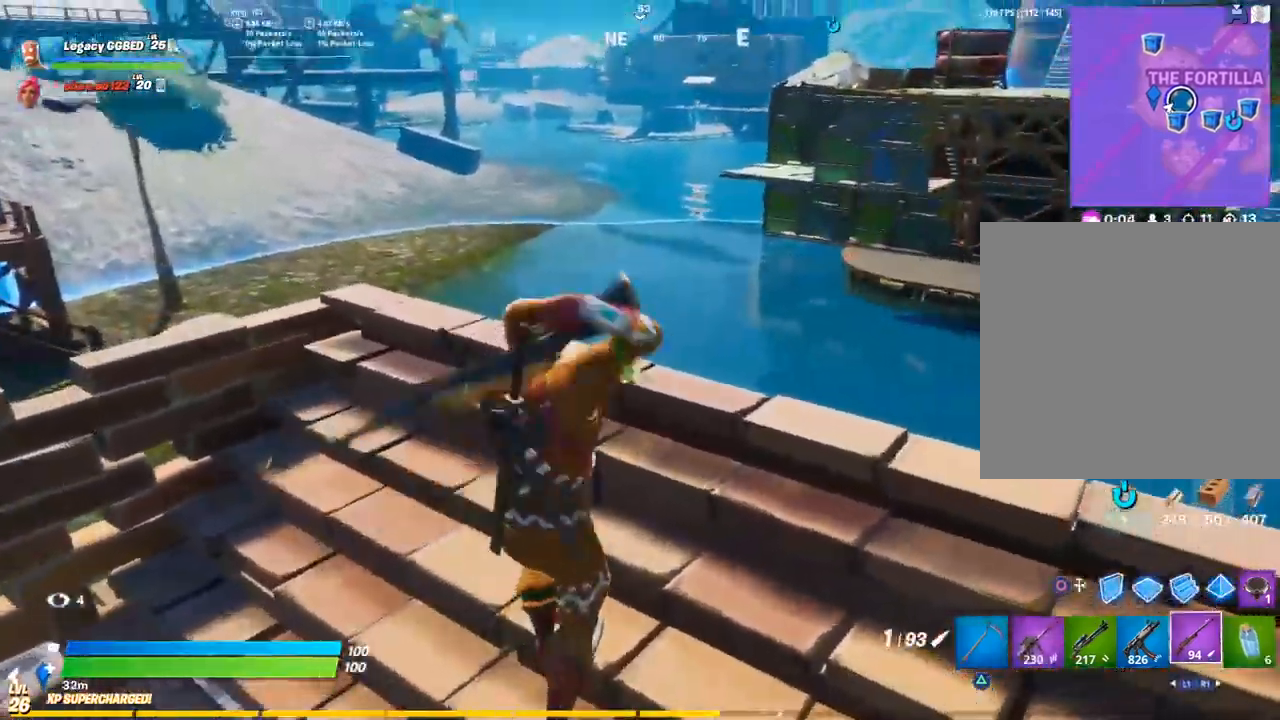
{"dt_ms": 500, "buttons": [], "left_stick": "down", "right_stick": "center", "events": [[50, "left_stick", "left"], [250, "left_stick", "center"], [300, "left_stick", "down"]]}
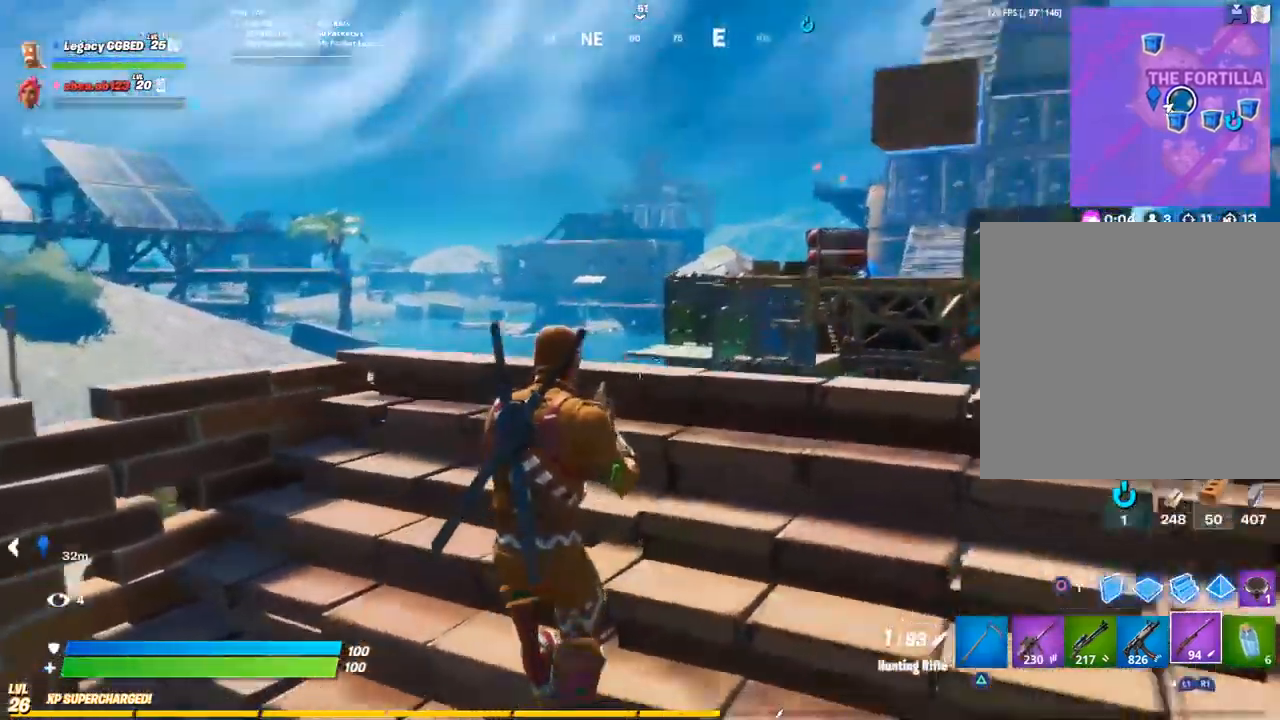
{"dt_ms": 500, "buttons": [], "left_stick": "down", "right_stick": "center", "events": [[400, "CROSS", "down"], [500, "CROSS", "up"]]}